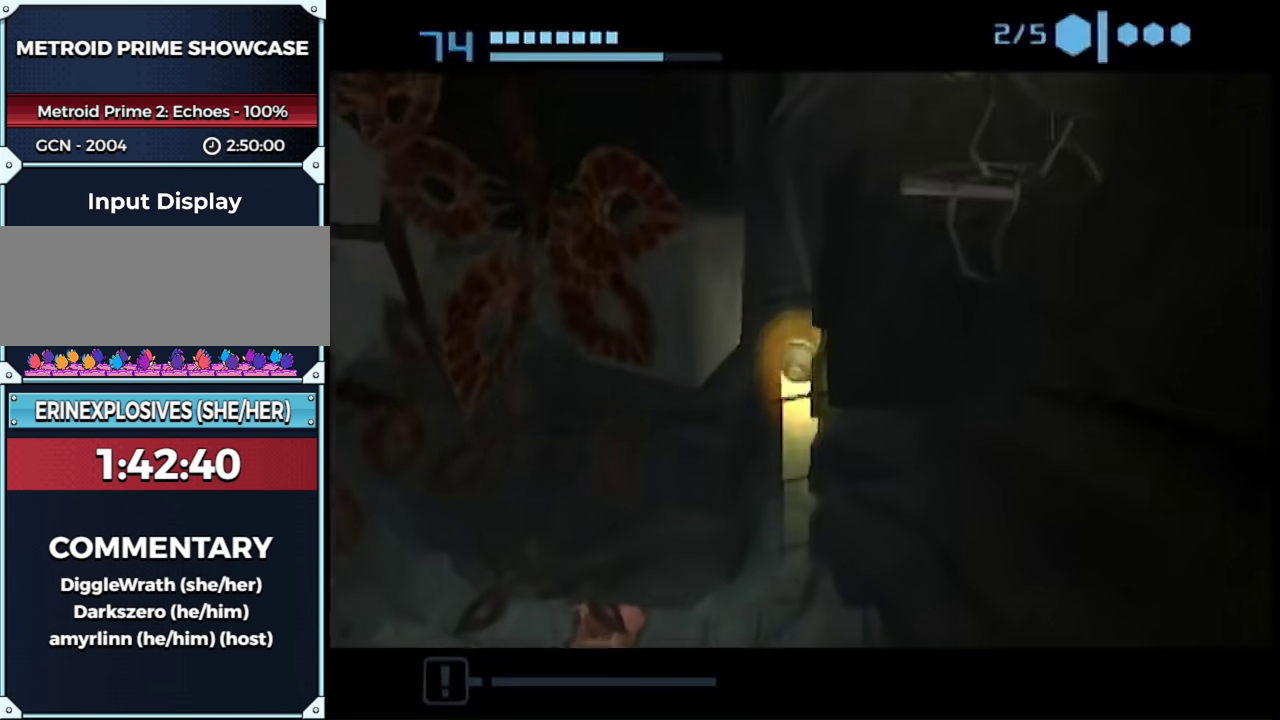
Gameplay with a controller (Nintendo layout); each line is a JSON object with the inputs held at the frame after it. "events" lists button and stick changes between this image and that frame as [ms after this image, input, new state], when the widget could be followed in between. This overlay highlights the sticks when they move; stick clicks (L3 R3) are not distinguishable. Not read: L3 R3 Y other_buttons.
{"buttons": ["B"], "left_stick": "down-right", "right_stick": "center", "events": [[417, "left_stick", "down-right"], [467, "B", "down"]]}
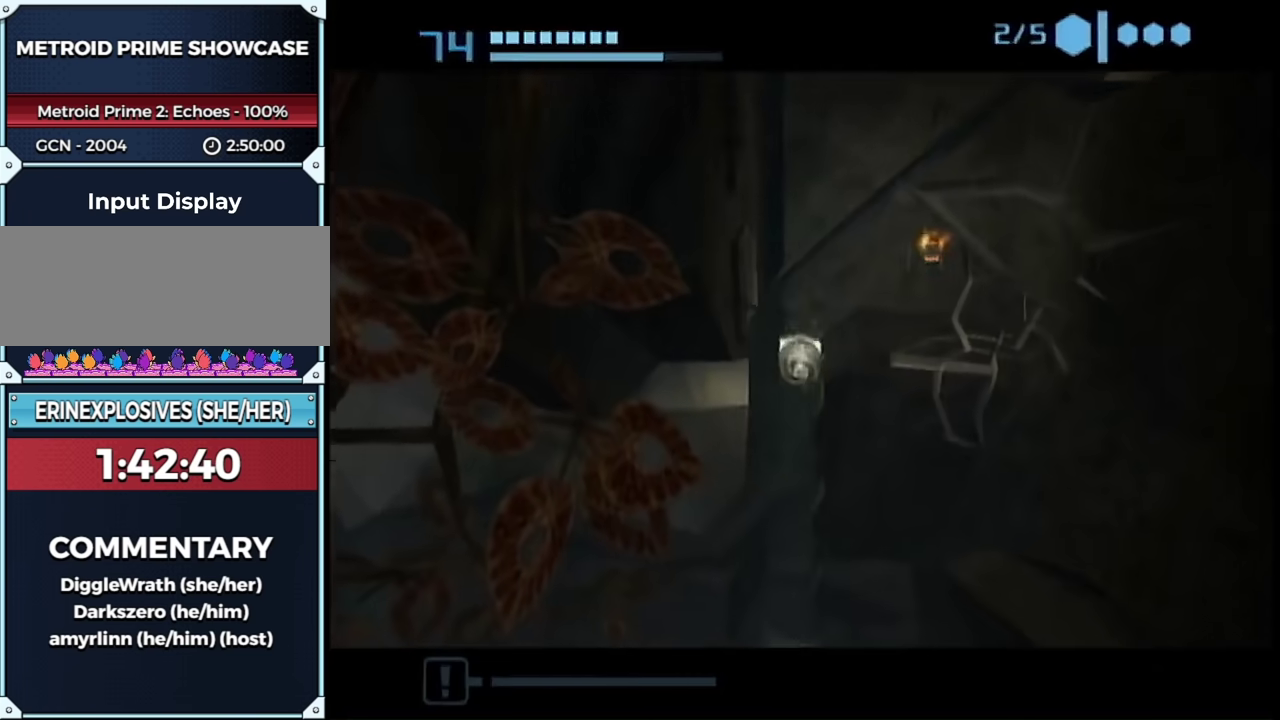
{"buttons": ["B"], "left_stick": "center", "right_stick": "center", "events": [[150, "left_stick", "center"]]}
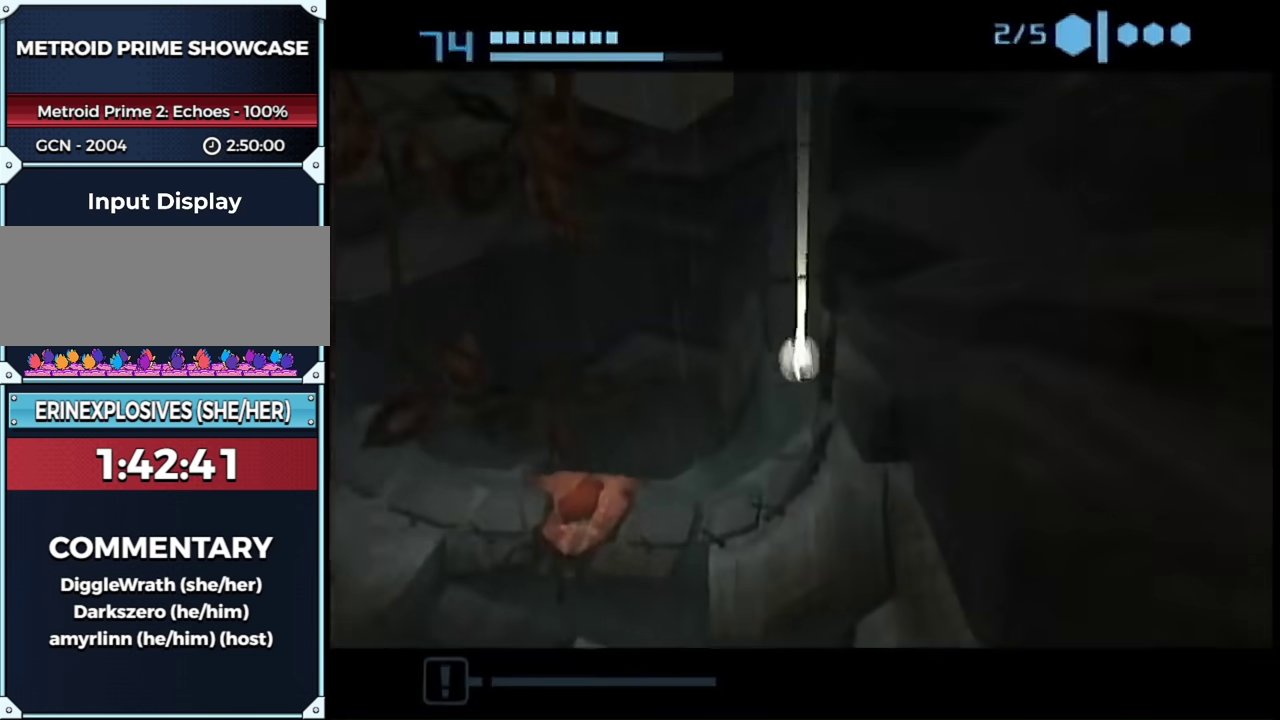
{"buttons": [], "left_stick": "center", "right_stick": "center", "events": [[183, "B", "up"]]}
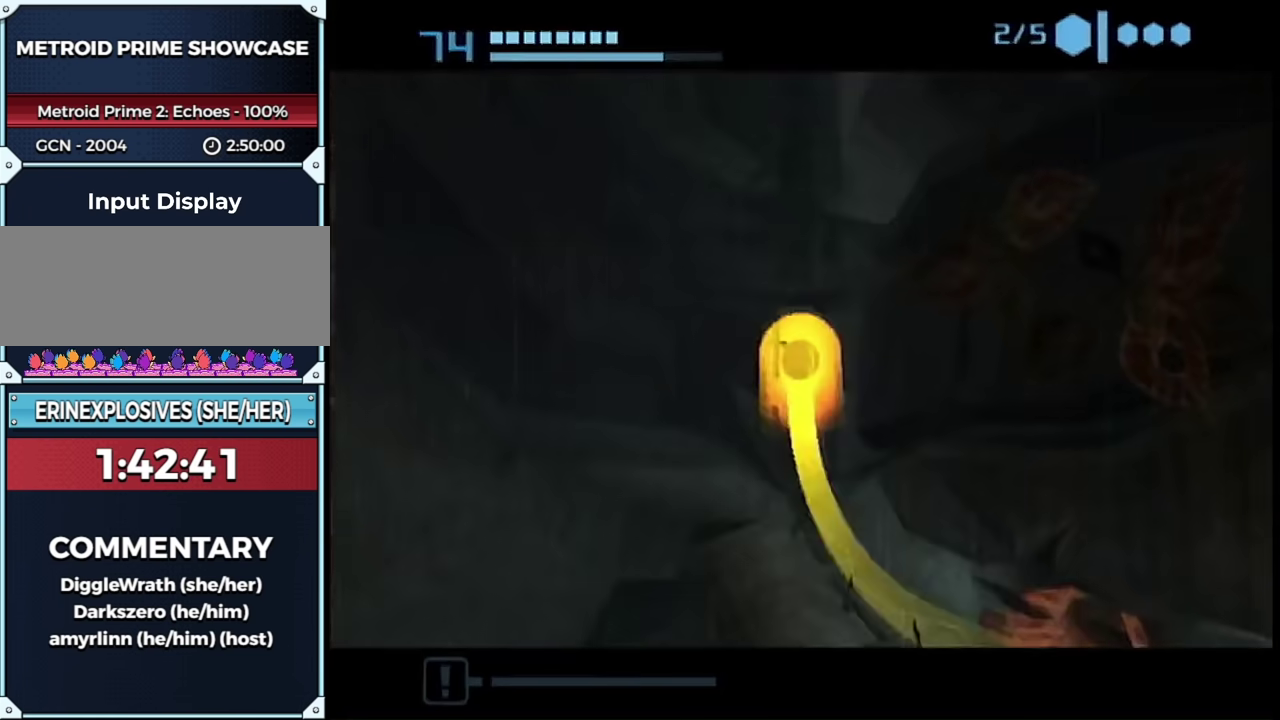
{"buttons": ["B"], "left_stick": "center", "right_stick": "center", "events": [[367, "B", "down"]]}
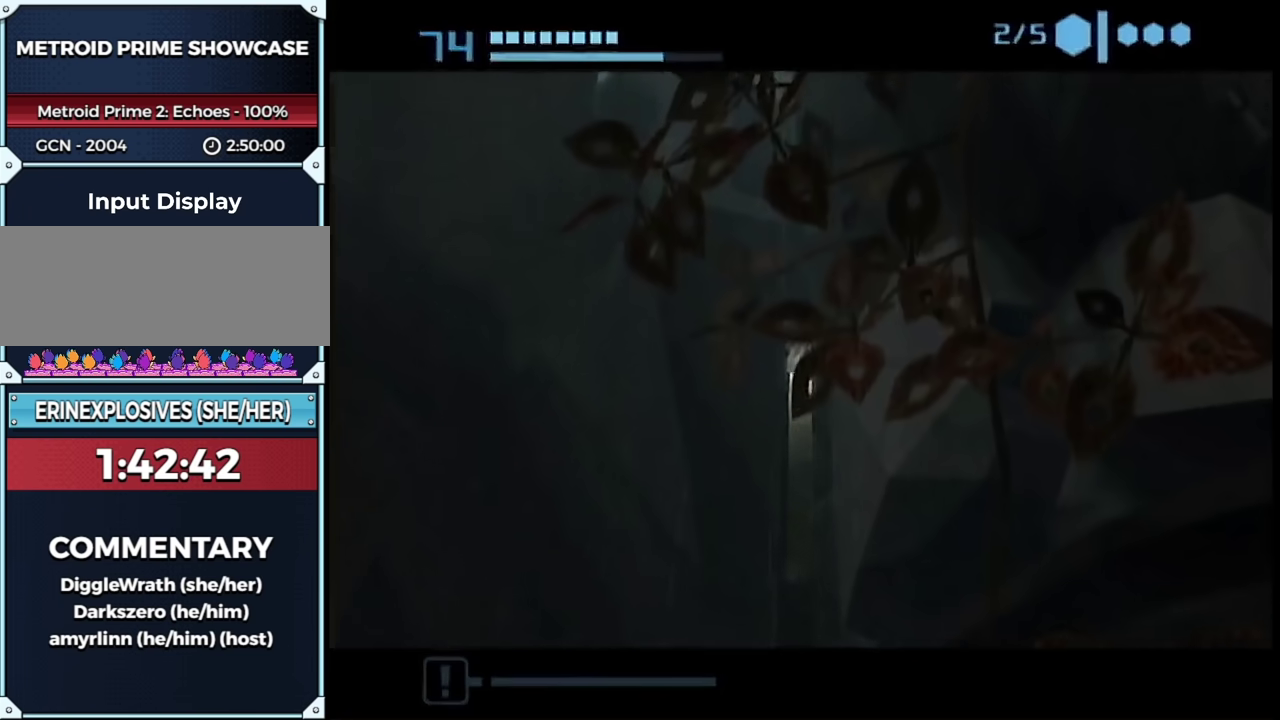
{"buttons": ["B"], "left_stick": "center", "right_stick": "center", "events": []}
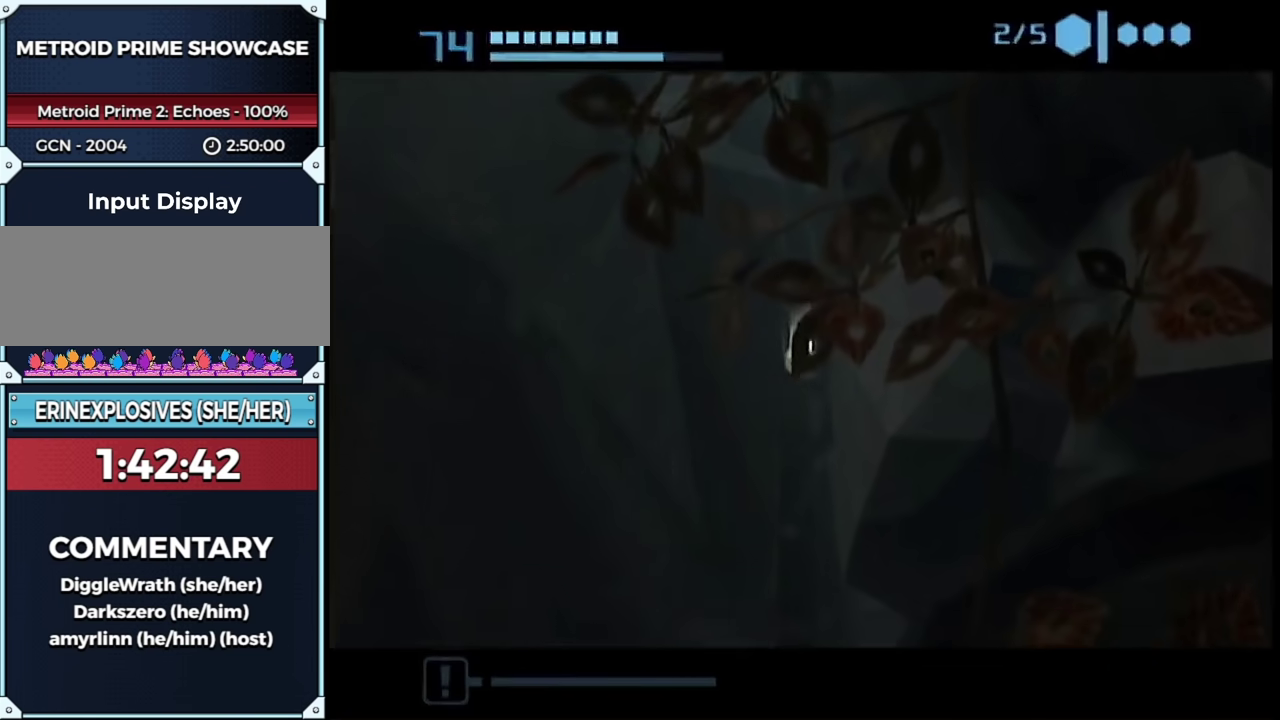
{"buttons": ["B"], "left_stick": "down-right", "right_stick": "center", "events": [[500, "left_stick", "down-right"]]}
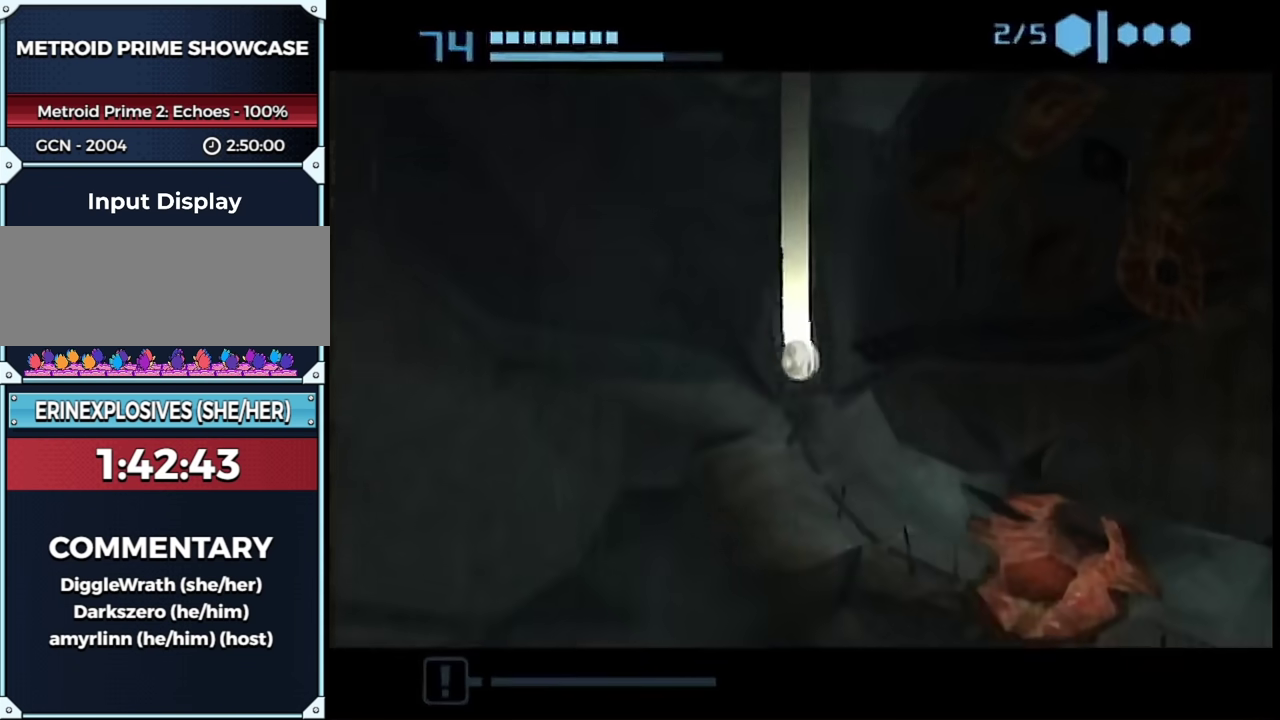
{"buttons": [], "left_stick": "up-right", "right_stick": "center", "events": [[233, "left_stick", "right"], [250, "B", "up"], [367, "left_stick", "up-right"]]}
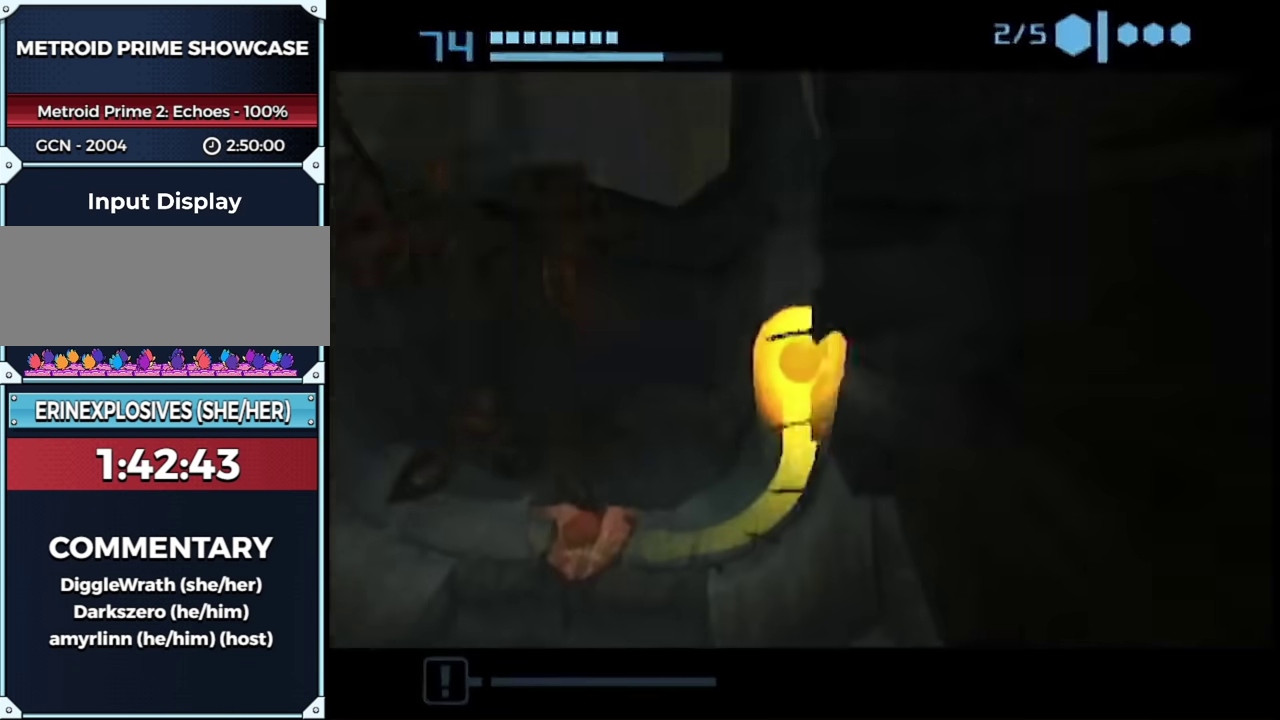
{"buttons": ["L1"], "left_stick": "up-right", "right_stick": "center", "events": [[333, "L1", "down"]]}
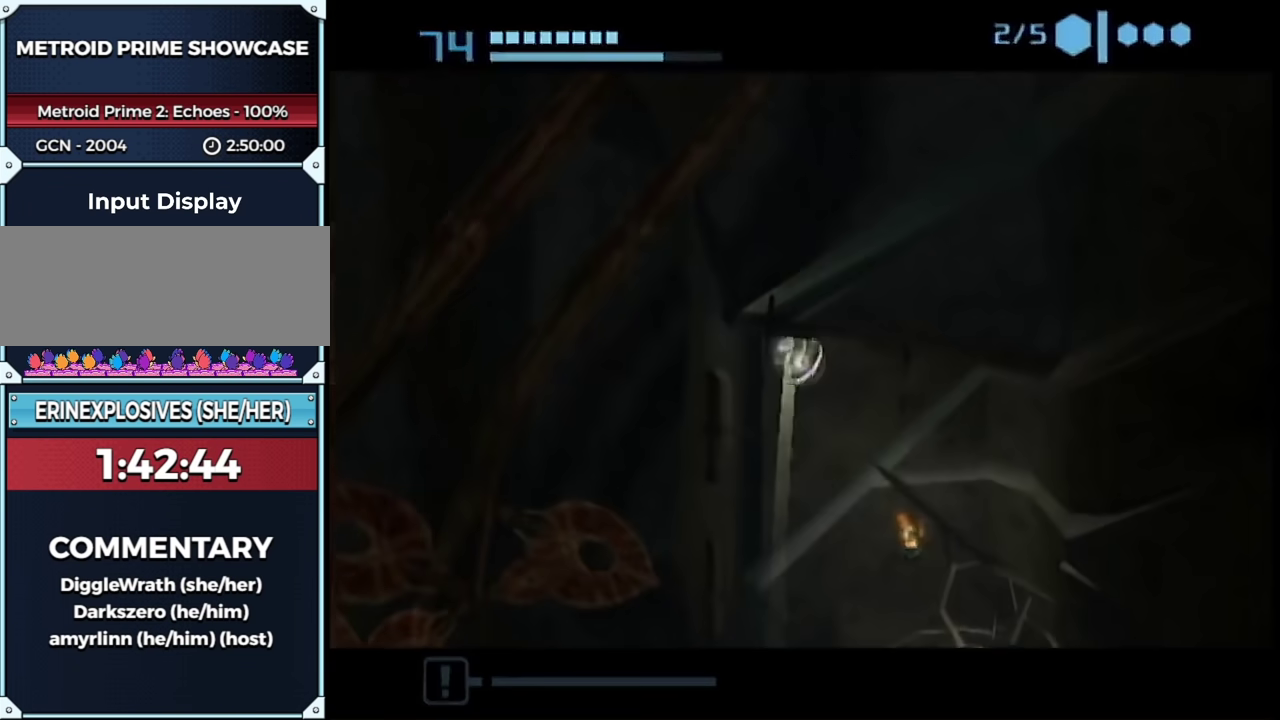
{"buttons": ["L1"], "left_stick": "up-right", "right_stick": "center", "events": []}
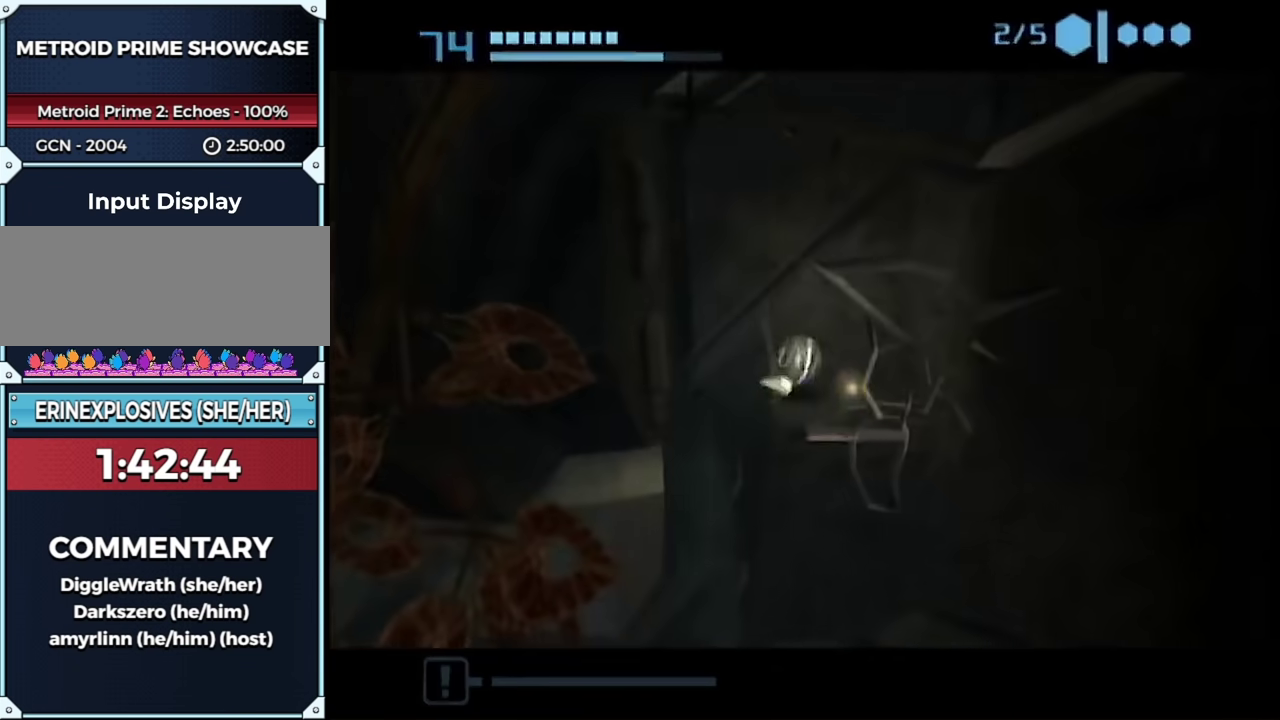
{"buttons": ["A"], "left_stick": "left", "right_stick": "center", "events": [[133, "L1", "up"], [133, "left_stick", "left"], [250, "left_stick", "center"], [417, "left_stick", "left"], [483, "A", "down"]]}
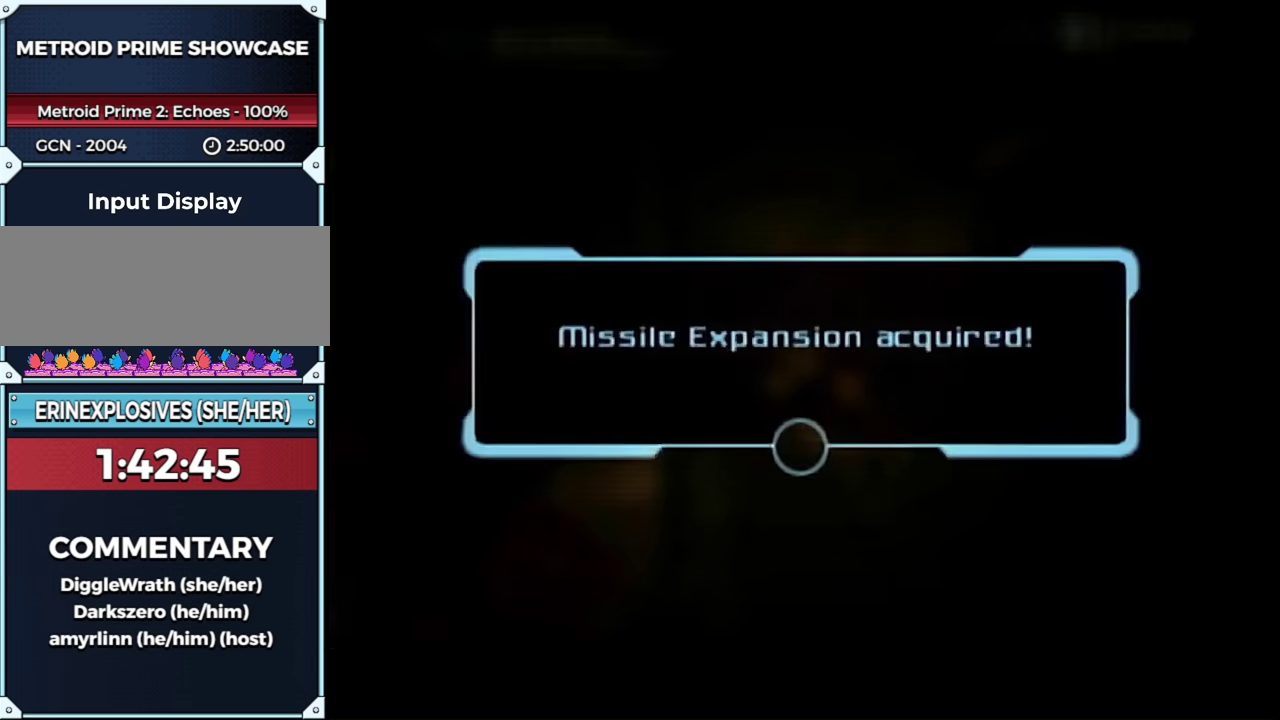
{"buttons": [], "left_stick": "center", "right_stick": "center", "events": [[83, "left_stick", "center"], [133, "A", "up"], [283, "A", "down"], [350, "A", "up"]]}
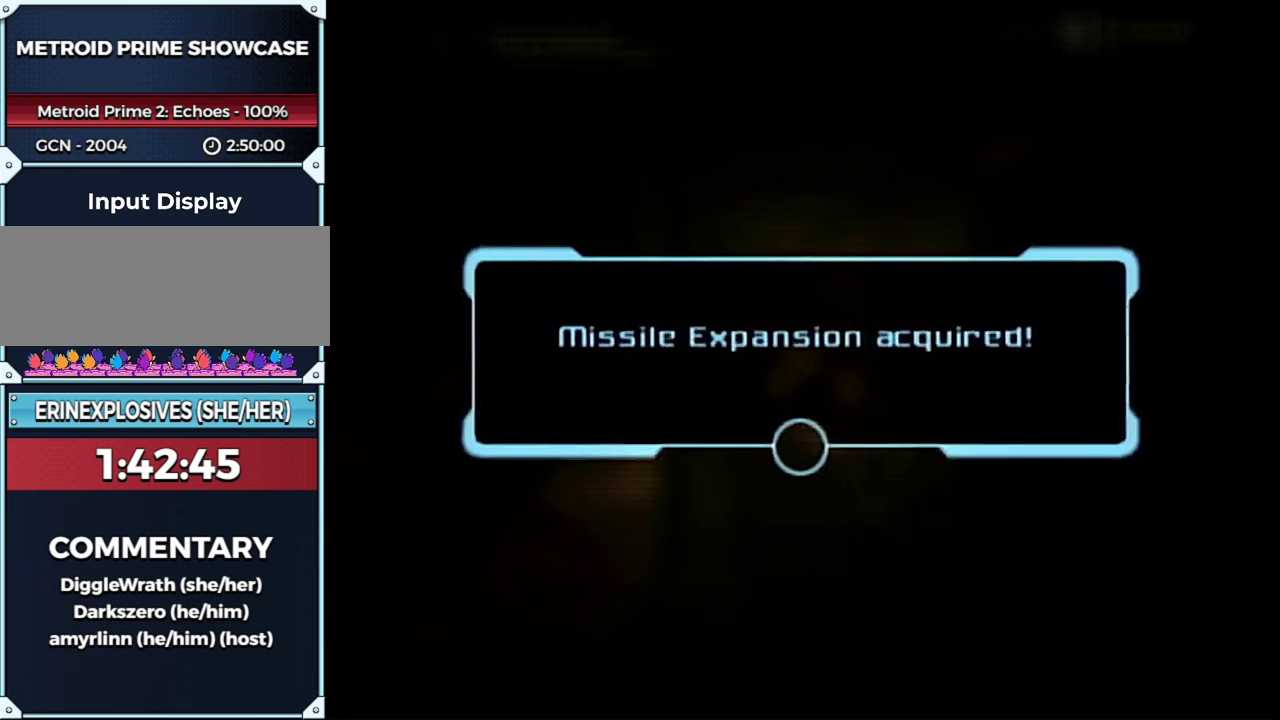
{"buttons": [], "left_stick": "down-left", "right_stick": "center", "events": [[17, "A", "down"], [17, "left_stick", "left"], [100, "A", "up"], [383, "A", "down"], [383, "left_stick", "down-left"], [450, "A", "up"]]}
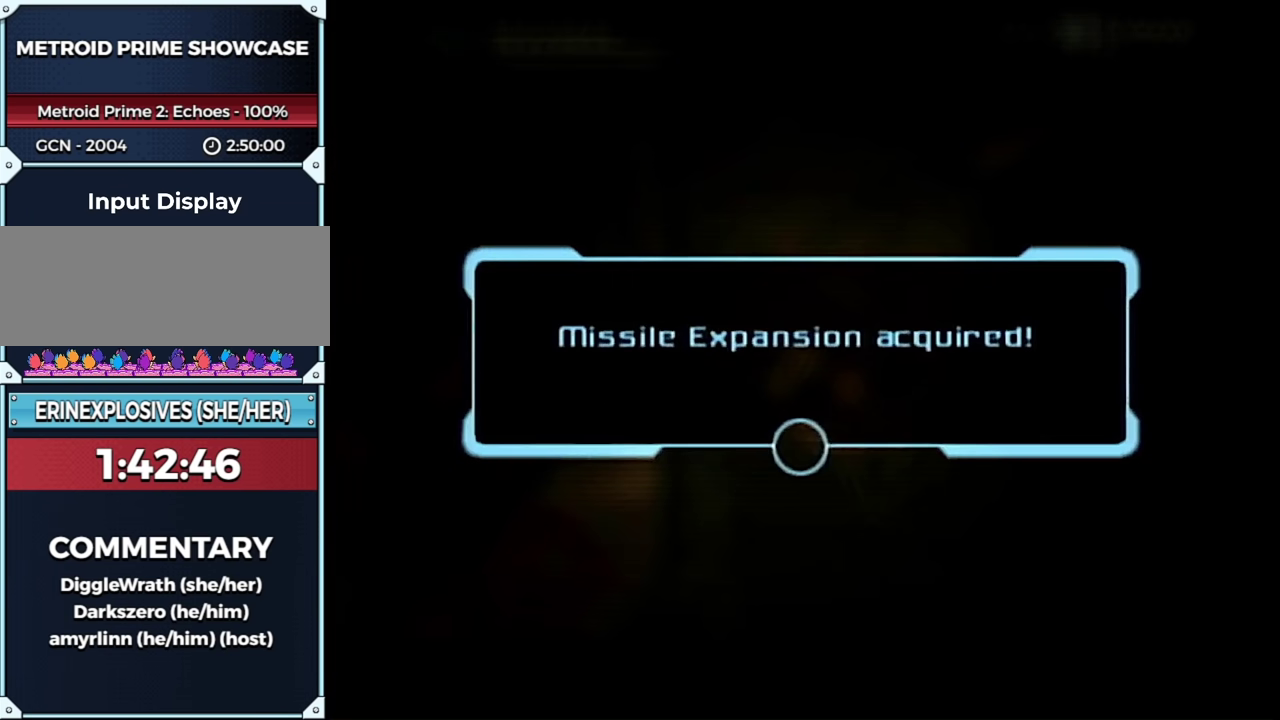
{"buttons": ["A"], "left_stick": "down-left", "right_stick": "center", "events": [[17, "A", "down"], [67, "A", "up"], [133, "A", "down"], [283, "A", "up"], [483, "A", "down"]]}
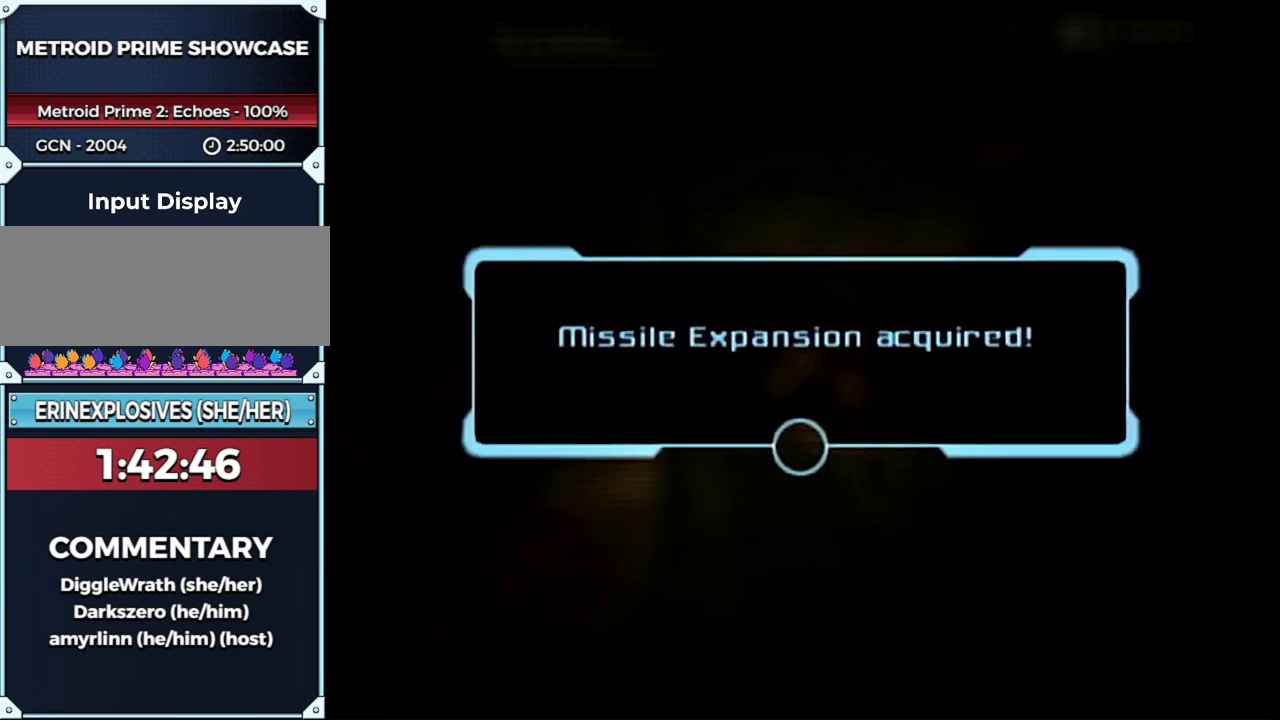
{"buttons": [], "left_stick": "down-left", "right_stick": "center", "events": [[67, "A", "up"], [350, "A", "down"], [417, "A", "up"]]}
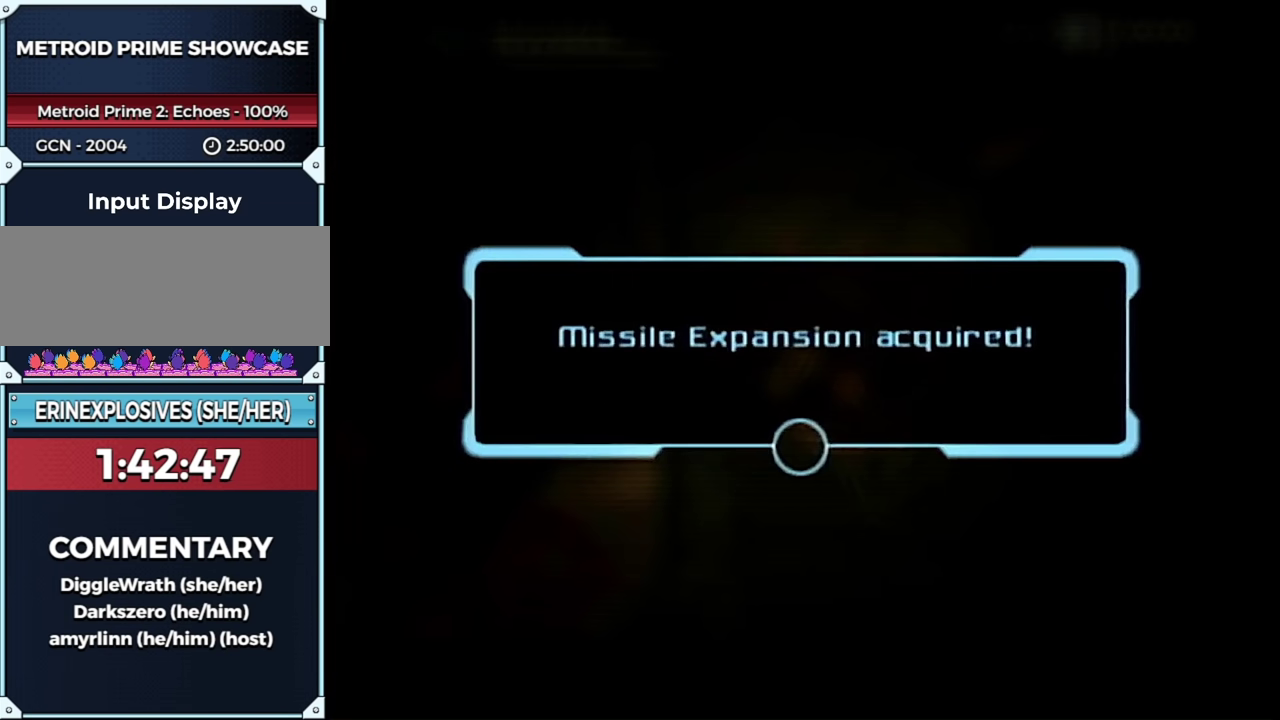
{"buttons": ["A"], "left_stick": "down-left", "right_stick": "center", "events": [[17, "A", "down"], [67, "A", "up"], [350, "A", "down"], [417, "A", "up"], [483, "A", "down"]]}
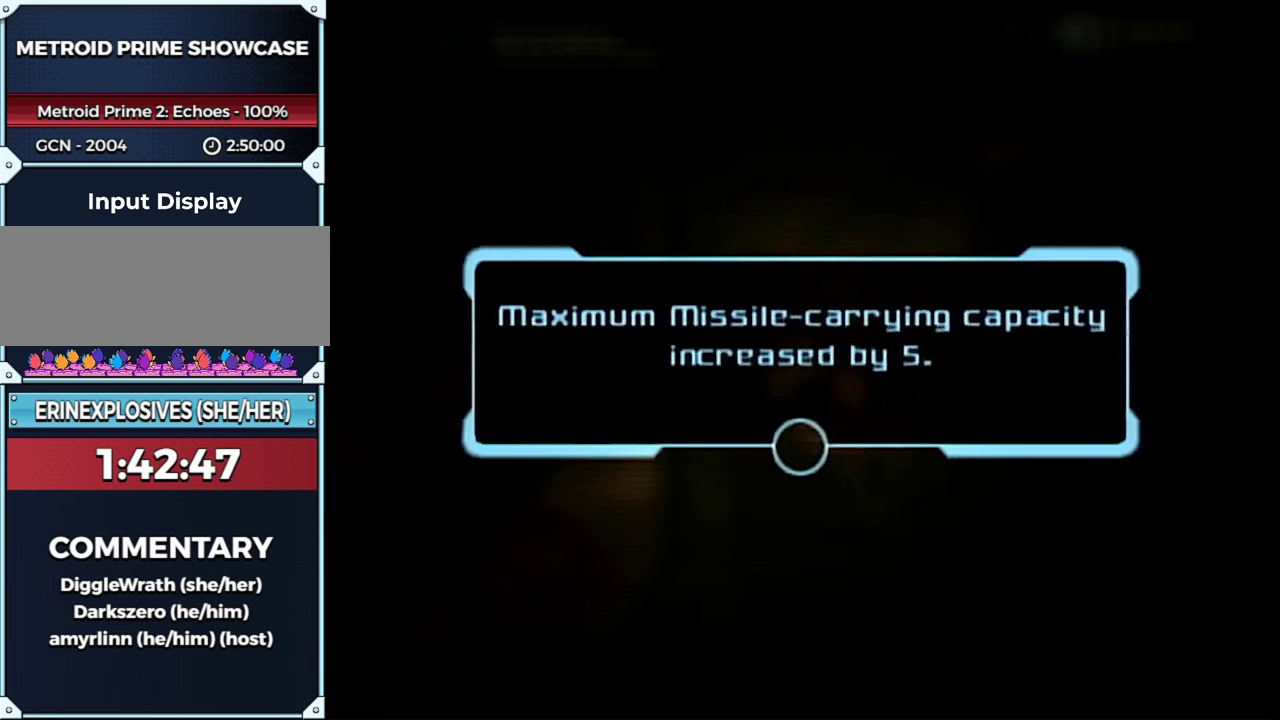
{"buttons": [], "left_stick": "down-left", "right_stick": "center", "events": [[133, "A", "up"], [200, "A", "down"], [267, "A", "up"]]}
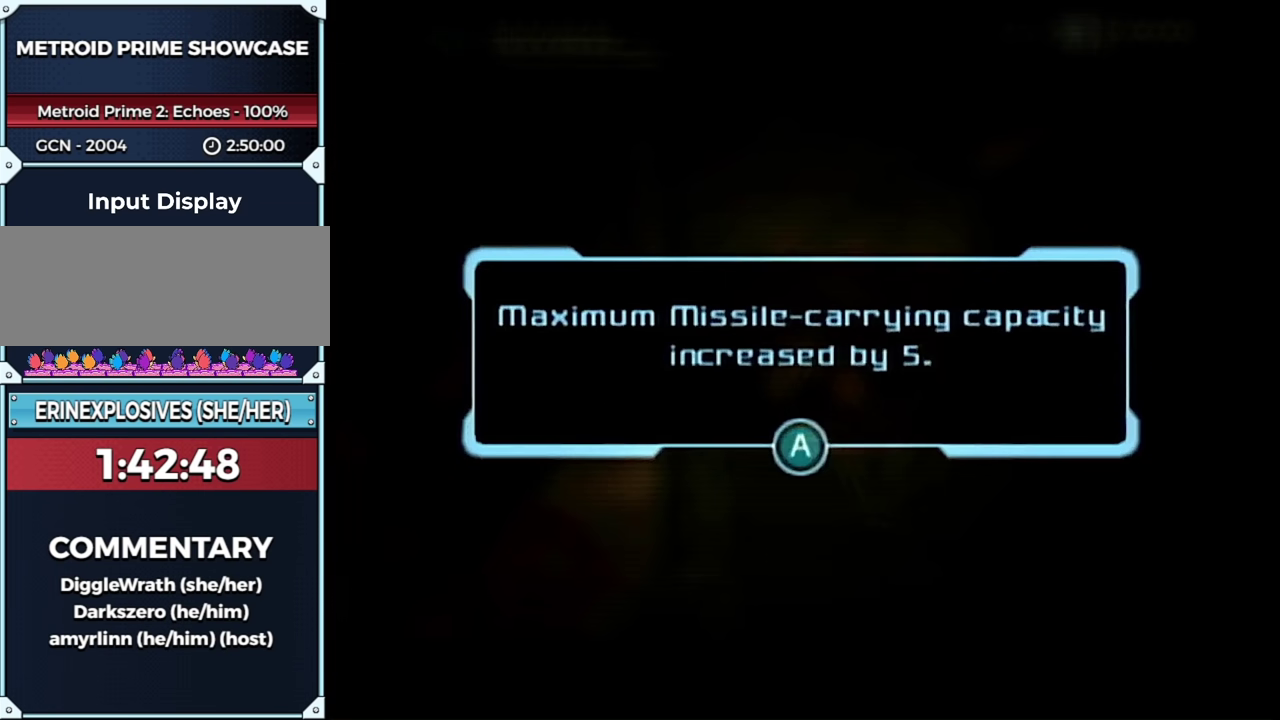
{"buttons": [], "left_stick": "down-left", "right_stick": "center", "events": [[33, "A", "down"], [100, "A", "up"]]}
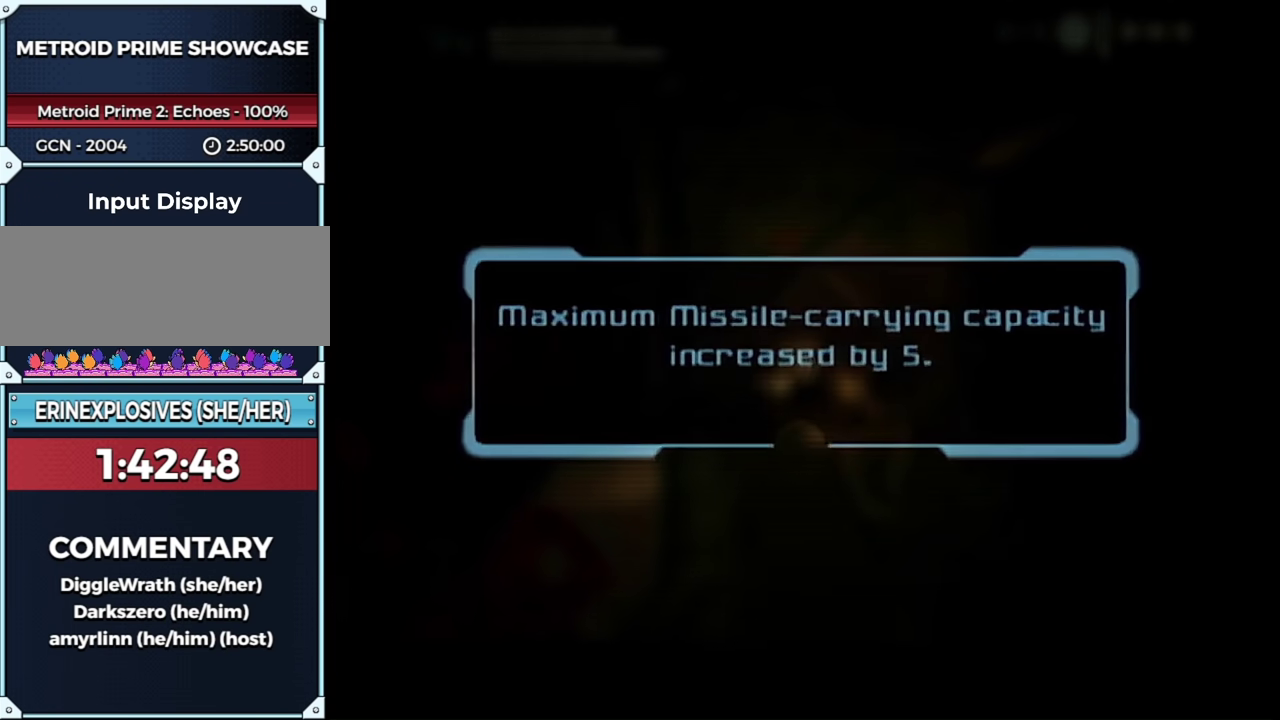
{"buttons": [], "left_stick": "down-left", "right_stick": "center", "events": []}
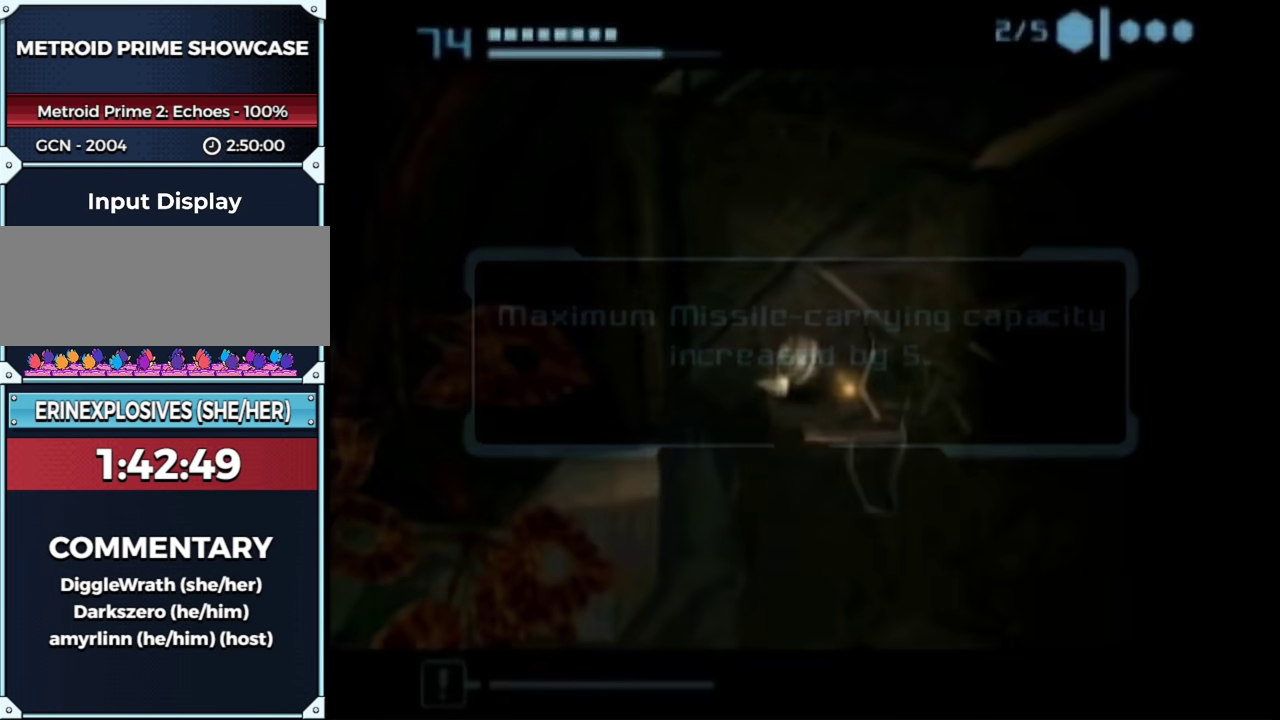
{"buttons": [], "left_stick": "down-left", "right_stick": "center", "events": []}
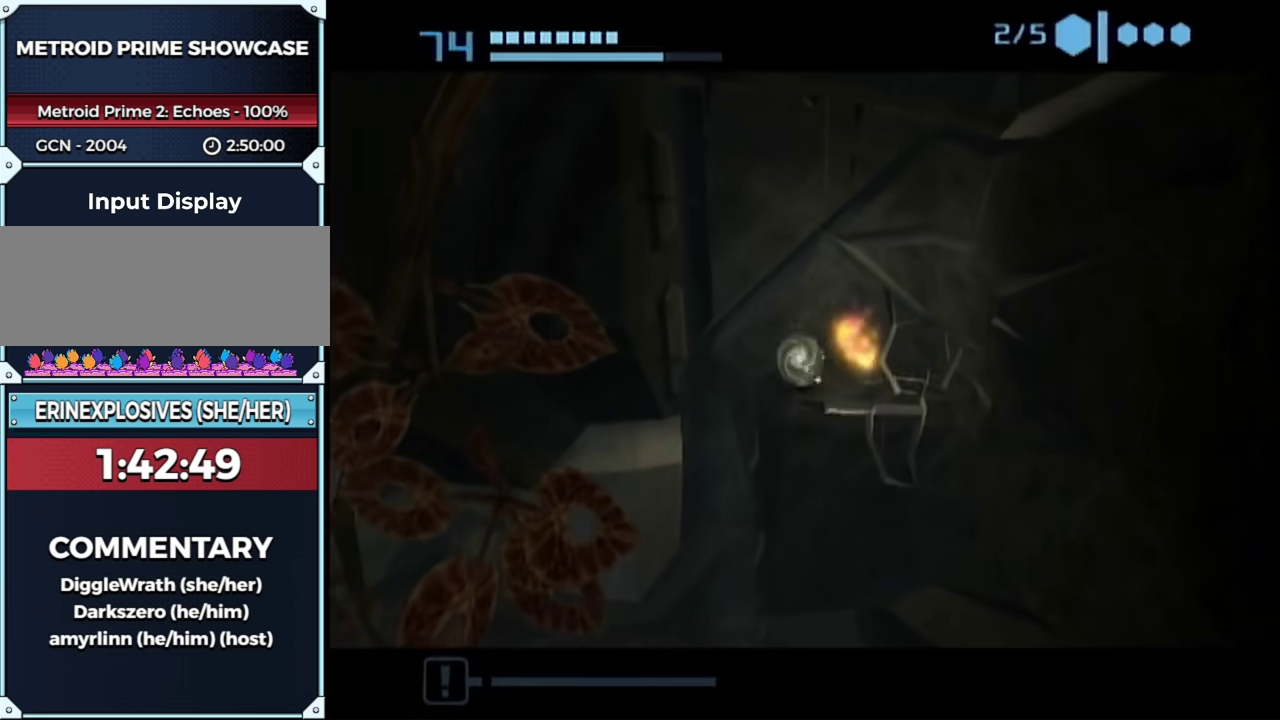
{"buttons": ["L1"], "left_stick": "down-right", "right_stick": "center", "events": [[200, "left_stick", "down-right"], [267, "L1", "down"]]}
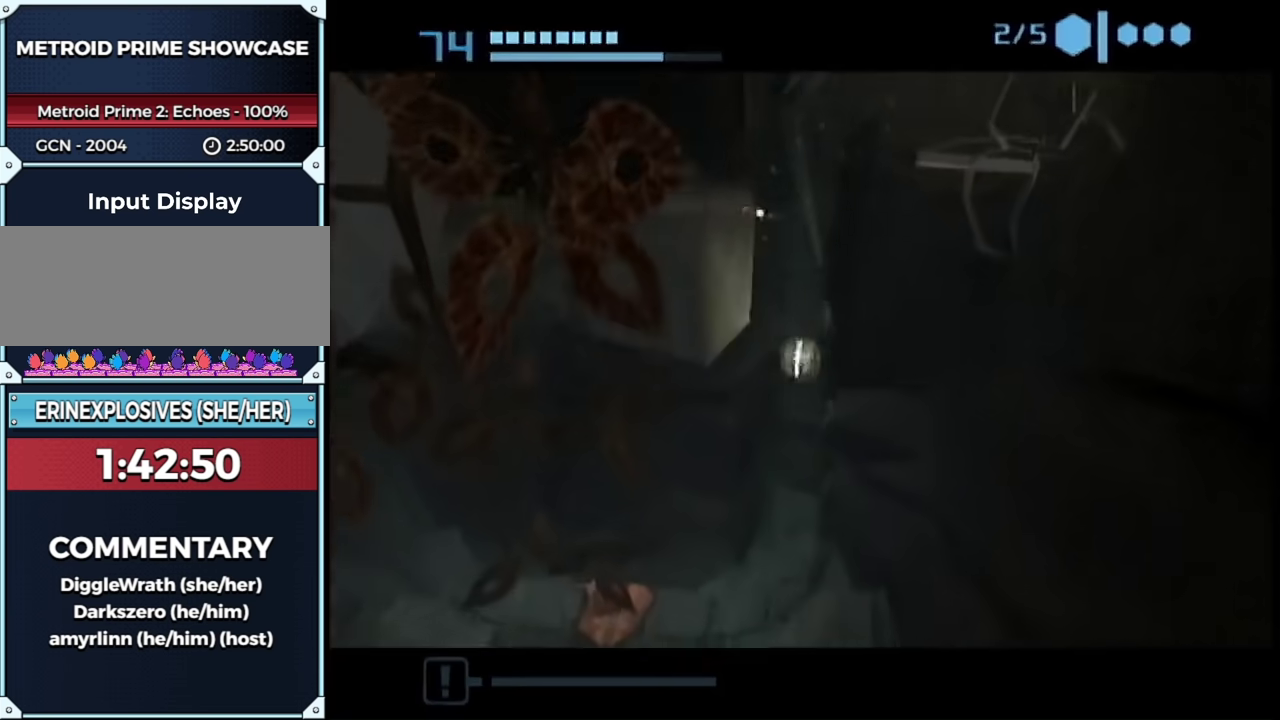
{"buttons": [], "left_stick": "right", "right_stick": "center", "events": [[400, "L1", "up"], [433, "left_stick", "right"]]}
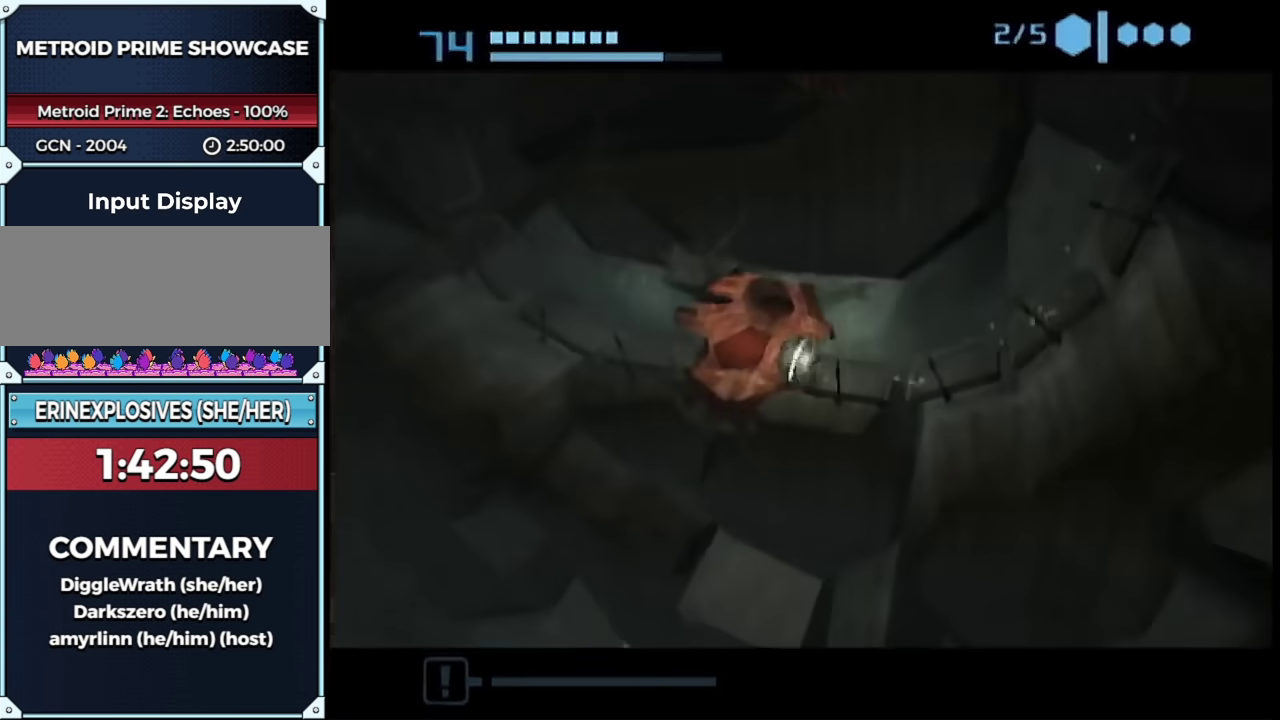
{"buttons": [], "left_stick": "right", "right_stick": "center", "events": [[133, "left_stick", "up-right"], [200, "left_stick", "down-left"], [283, "left_stick", "down-right"], [350, "left_stick", "right"]]}
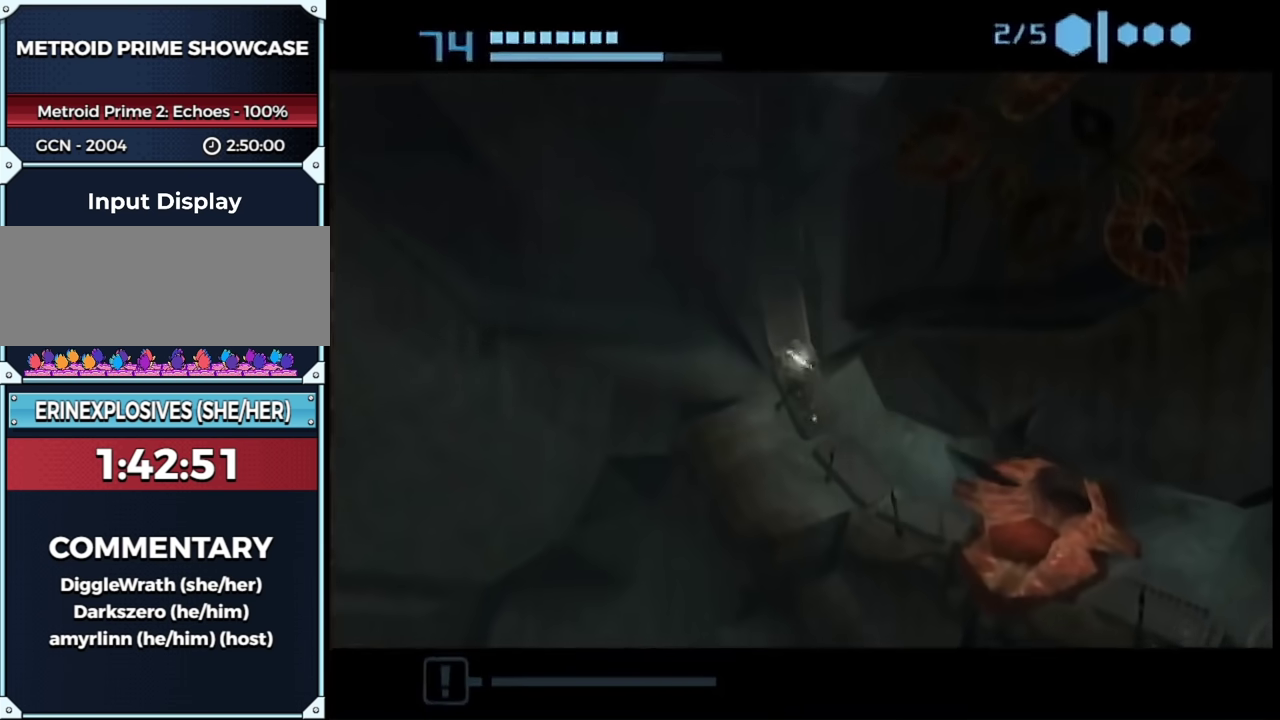
{"buttons": [], "left_stick": "up-right", "right_stick": "center", "events": [[33, "left_stick", "down-right"], [417, "left_stick", "right"], [500, "left_stick", "up-right"]]}
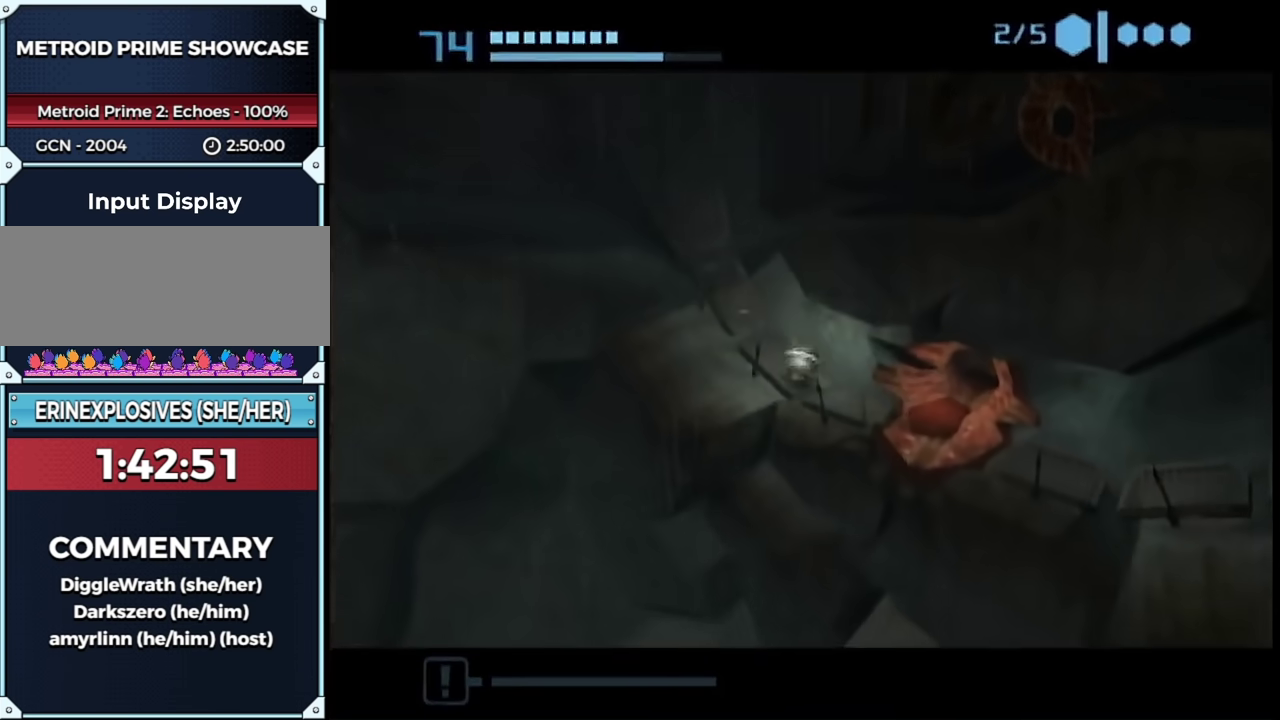
{"buttons": ["B"], "left_stick": "up-left", "right_stick": "center", "events": [[133, "left_stick", "up-left"], [233, "B", "down"]]}
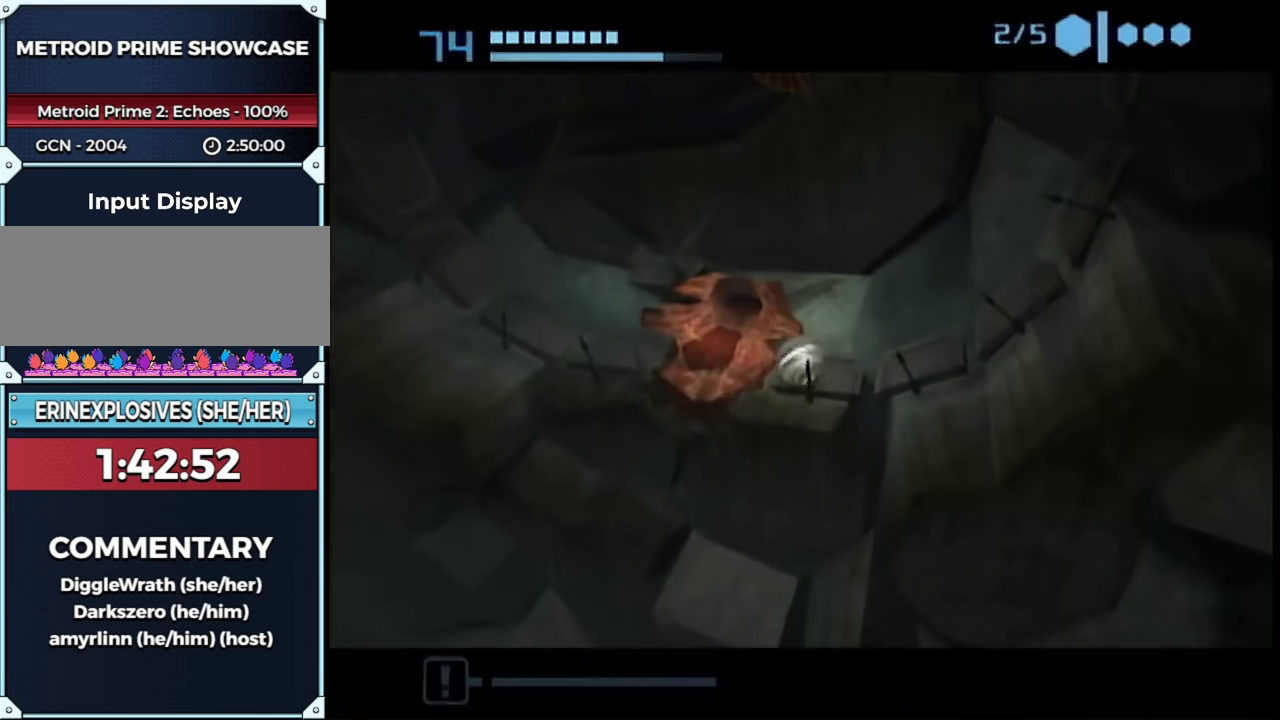
{"buttons": ["B"], "left_stick": "up", "right_stick": "center", "events": [[450, "left_stick", "up"]]}
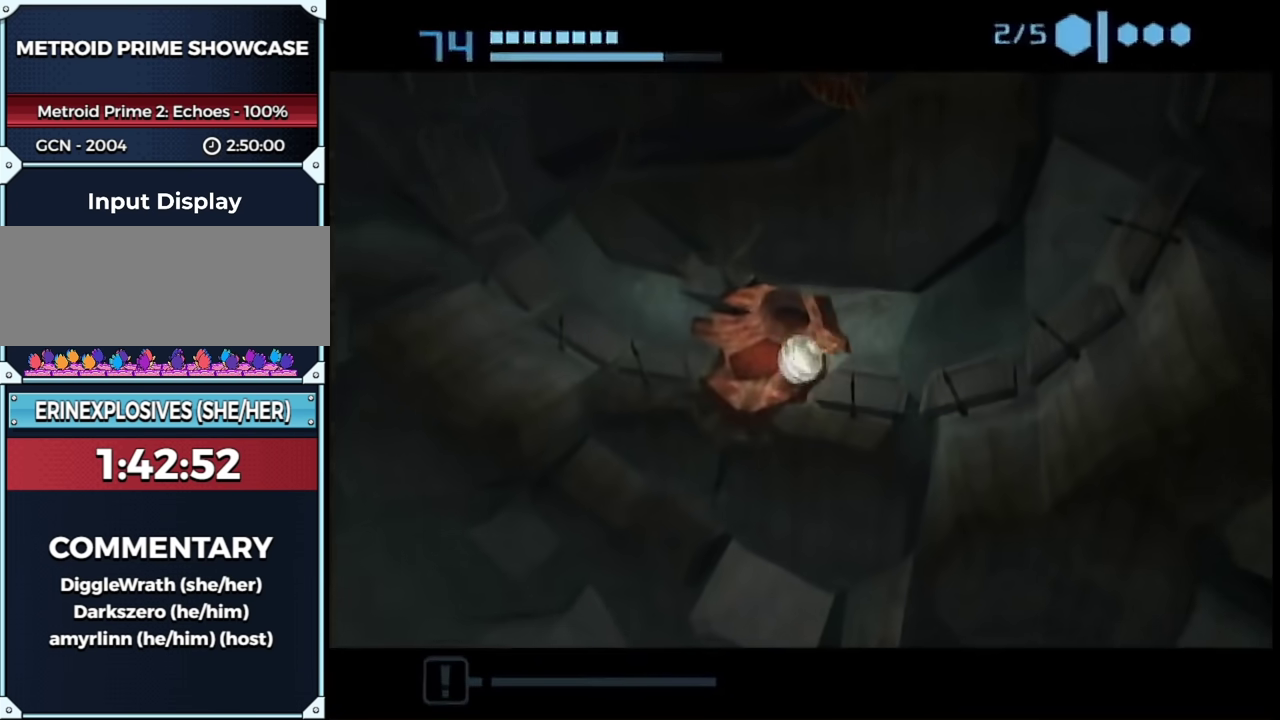
{"buttons": ["B"], "left_stick": "up", "right_stick": "center", "events": [[33, "left_stick", "up-right"], [383, "left_stick", "up"]]}
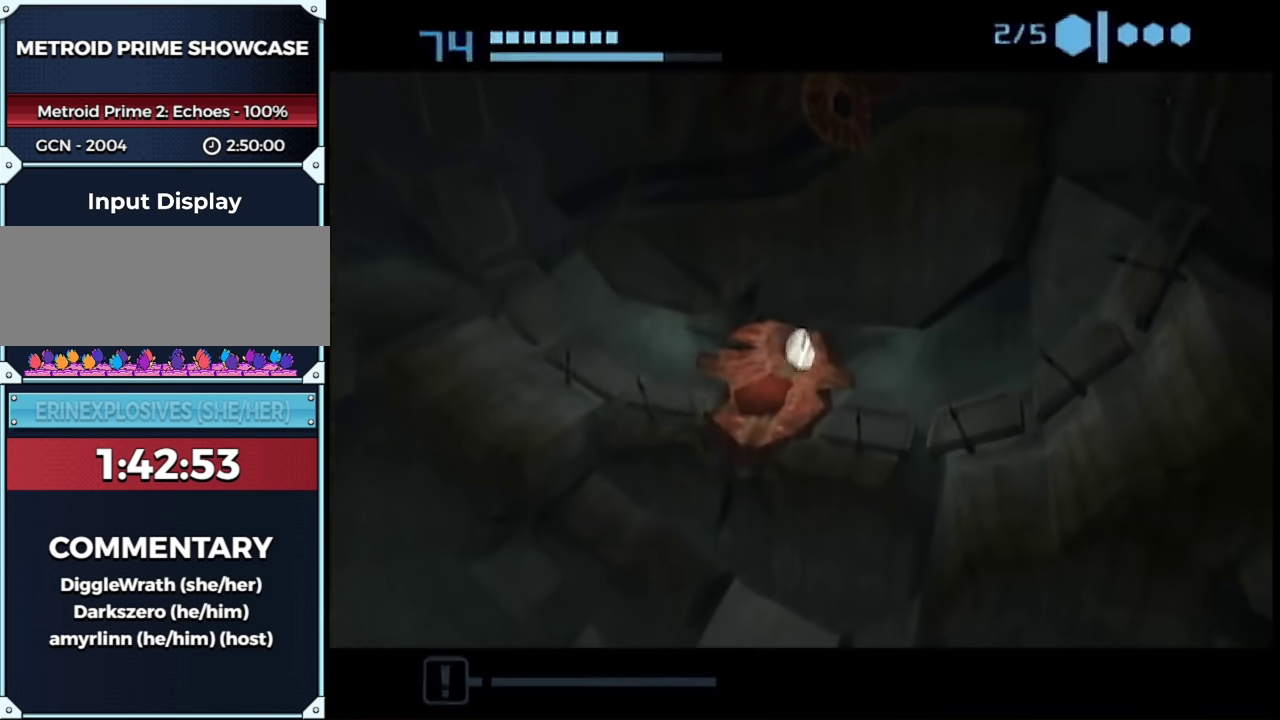
{"buttons": [], "left_stick": "up-right", "right_stick": "center", "events": [[17, "B", "up"], [50, "left_stick", "up-right"]]}